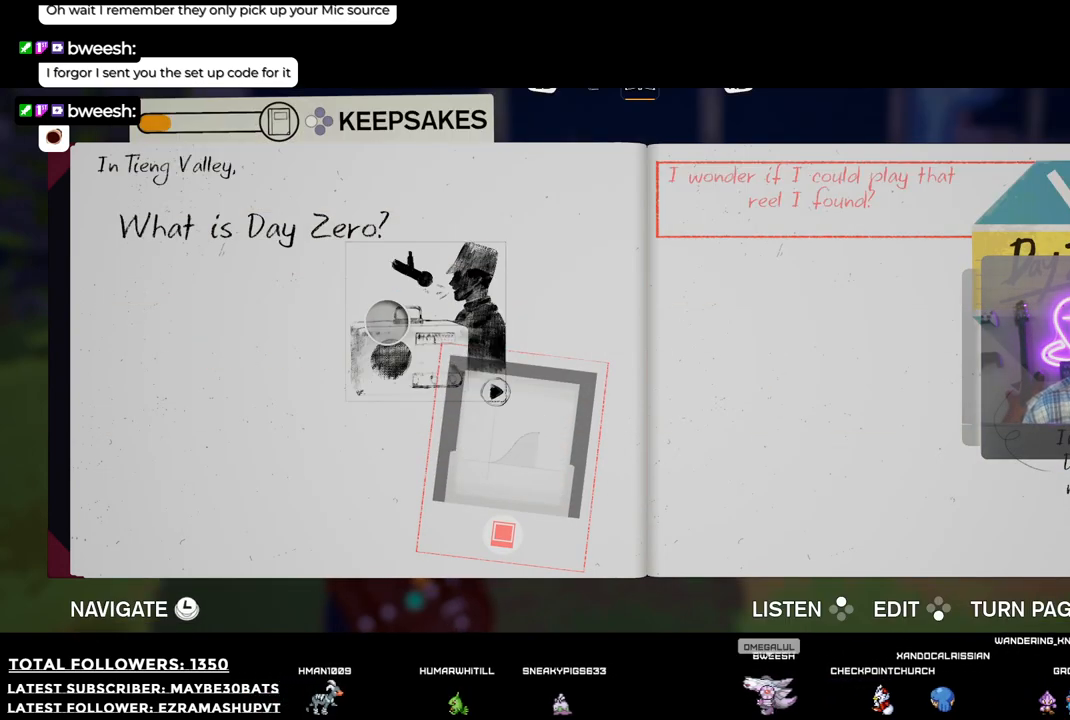
Gameplay with a controller (Xbox layout); each line is a JSON object with the inputs held at the frame after it. "events" lists button and stick changes between this image and that frame as [ms after this image, input, new state], when the widget could be followed in between.
{"buttons": [], "left_stick": "center", "right_stick": "center", "events": [[73, "A", "up"]]}
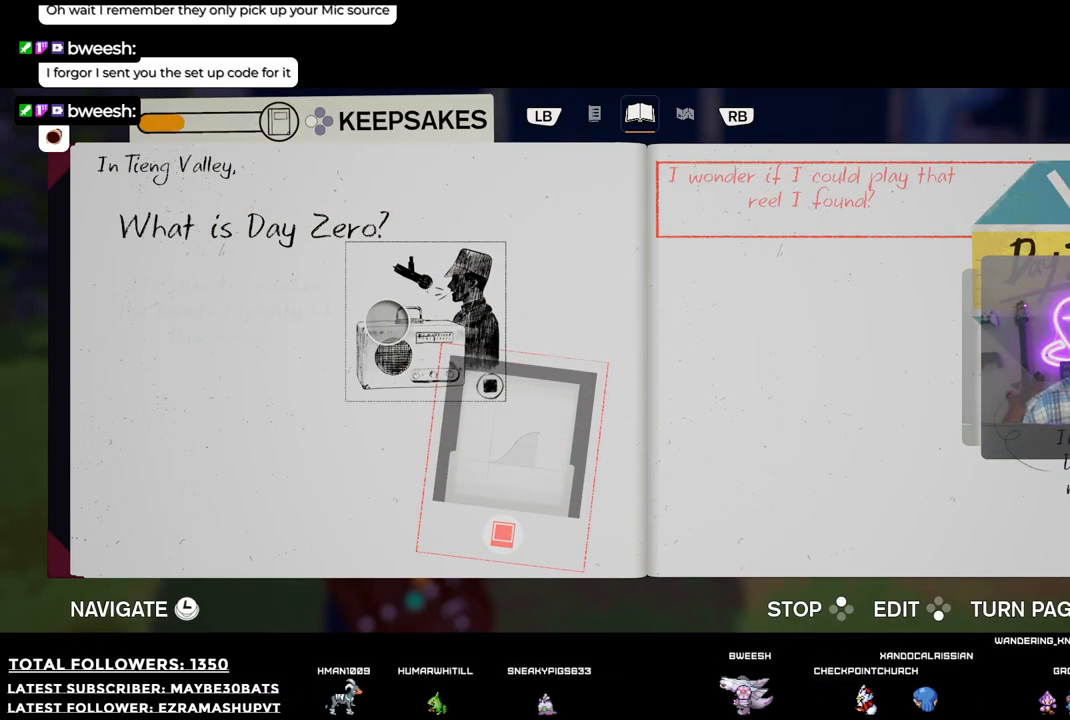
{"buttons": [], "left_stick": "down-right", "right_stick": "center", "events": [[183, "left_stick", "down-right"]]}
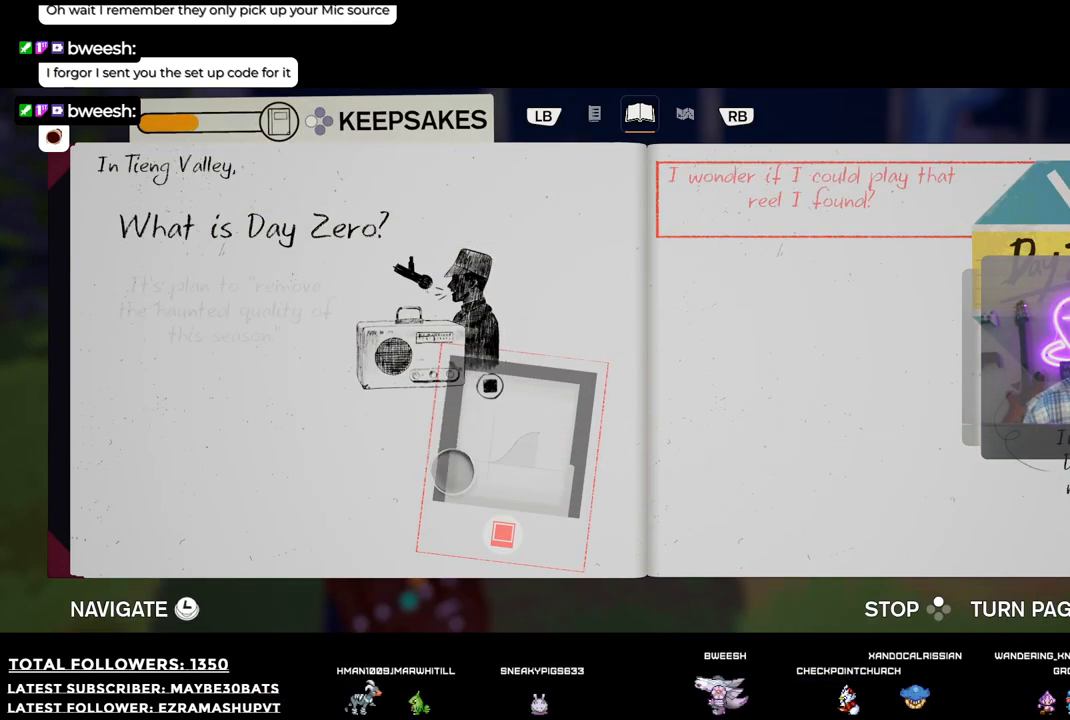
{"buttons": [], "left_stick": "center", "right_stick": "center", "events": [[36, "left_stick", "center"], [165, "left_stick", "right"], [348, "left_stick", "center"]]}
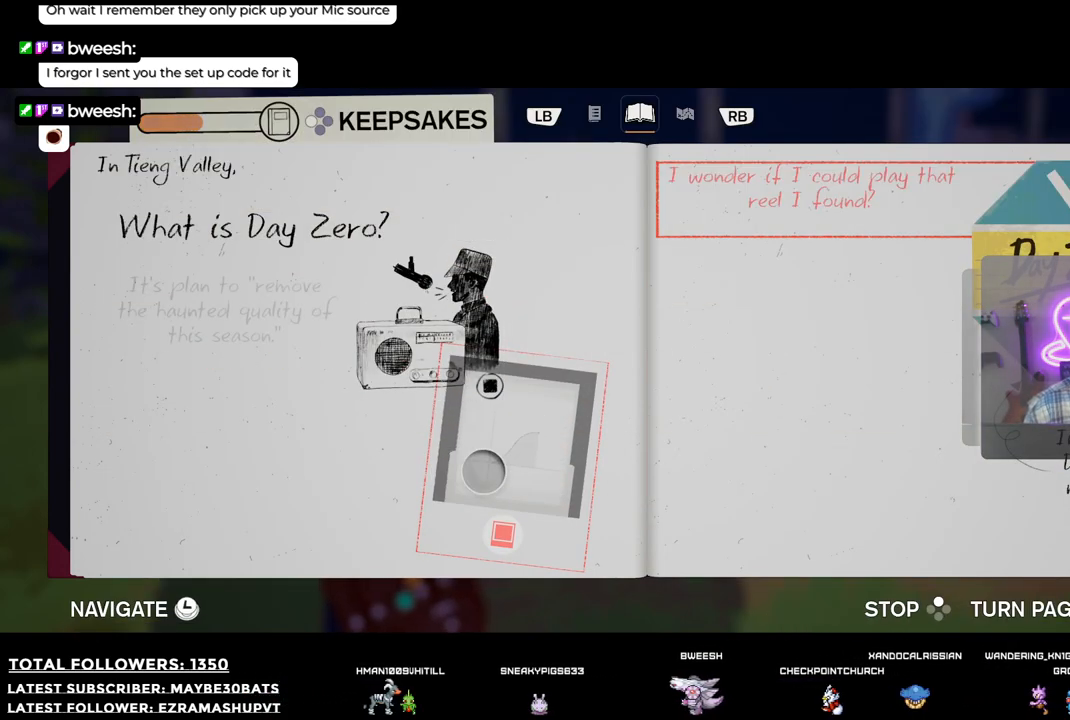
{"buttons": [], "left_stick": "center", "right_stick": "center", "events": []}
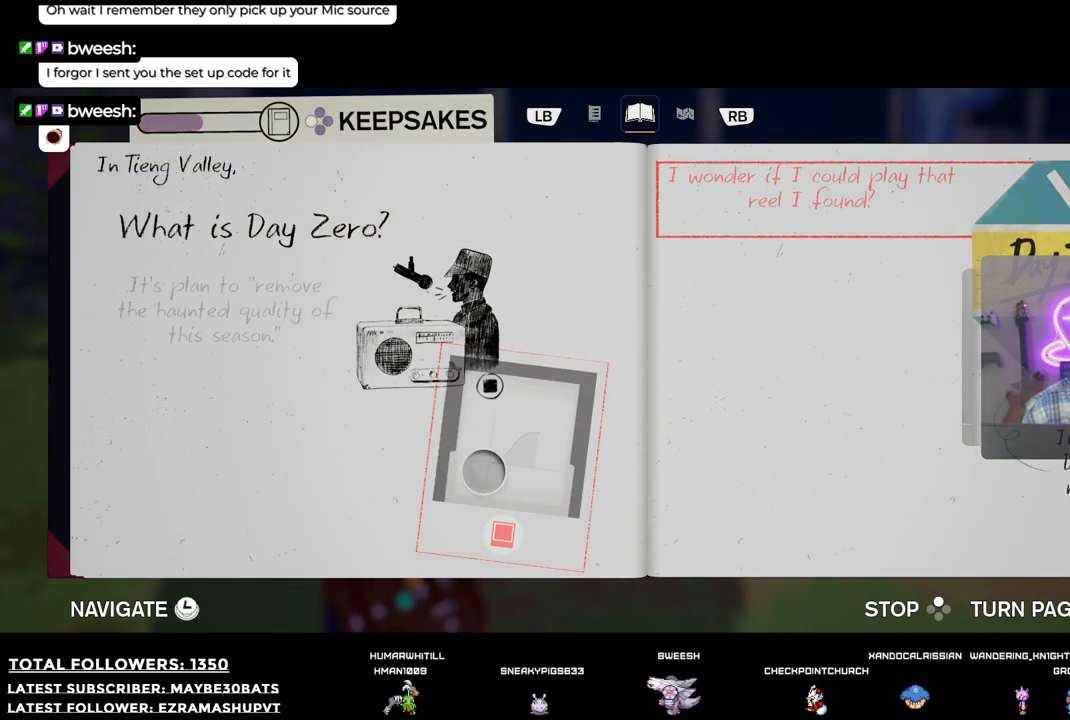
{"buttons": [], "left_stick": "center", "right_stick": "center", "events": [[367, "B", "down"], [495, "B", "up"]]}
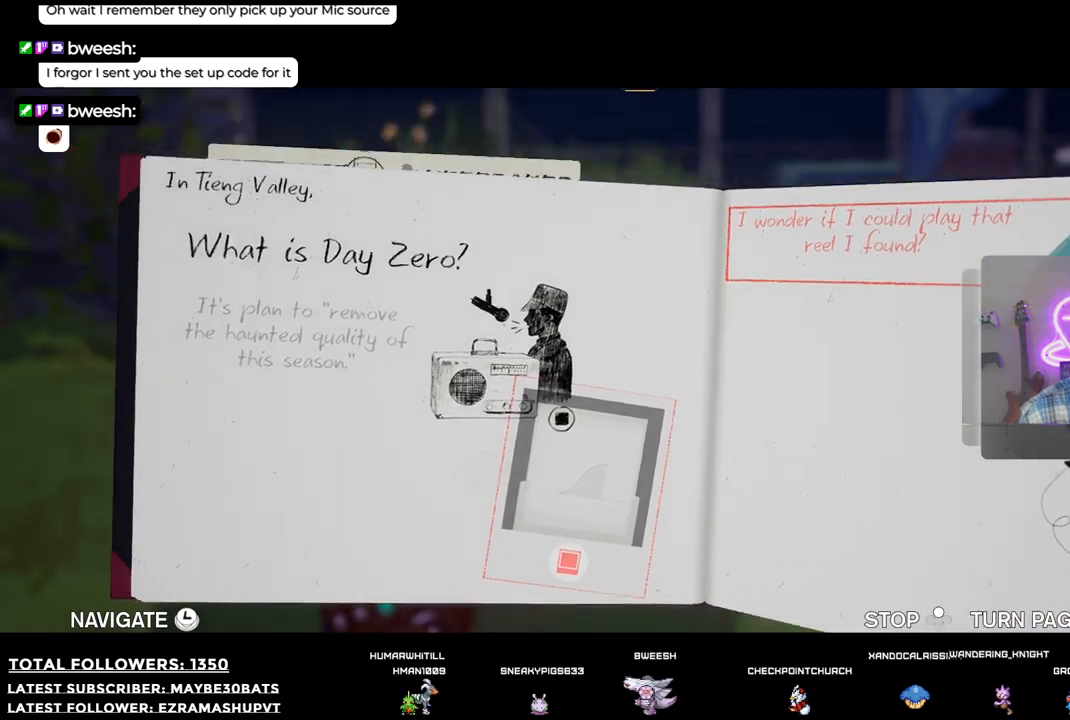
{"buttons": [], "left_stick": "up", "right_stick": "center", "events": [[514, "left_stick", "up"]]}
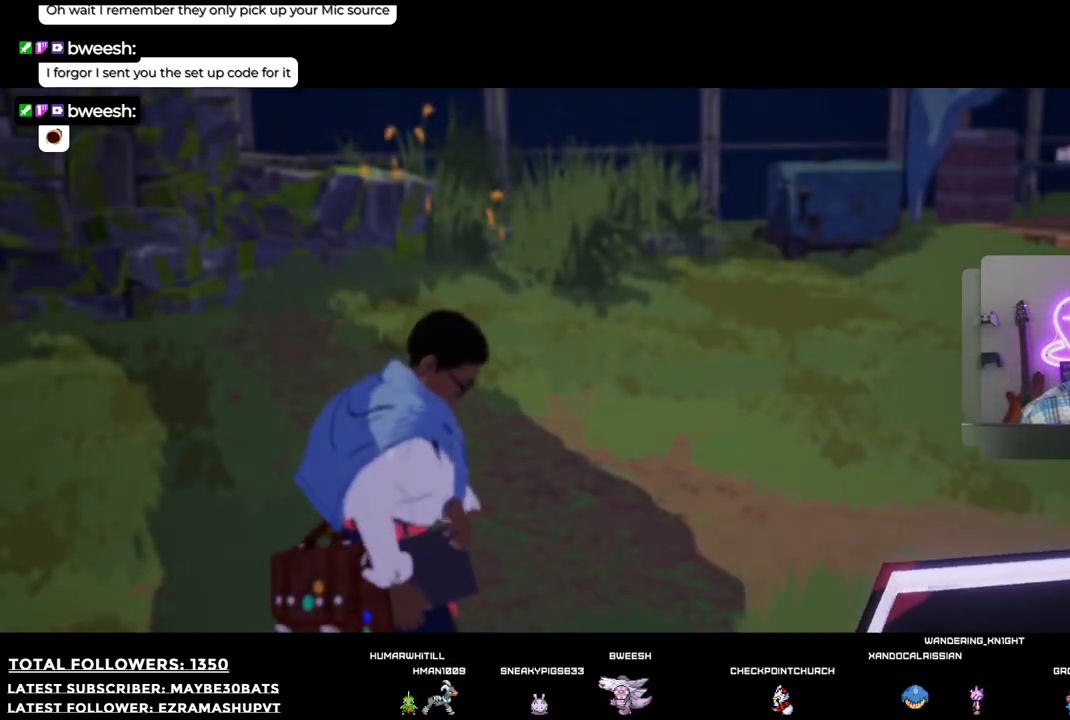
{"buttons": [], "left_stick": "up", "right_stick": "up-right", "events": [[73, "right_stick", "right"], [348, "right_stick", "up-right"]]}
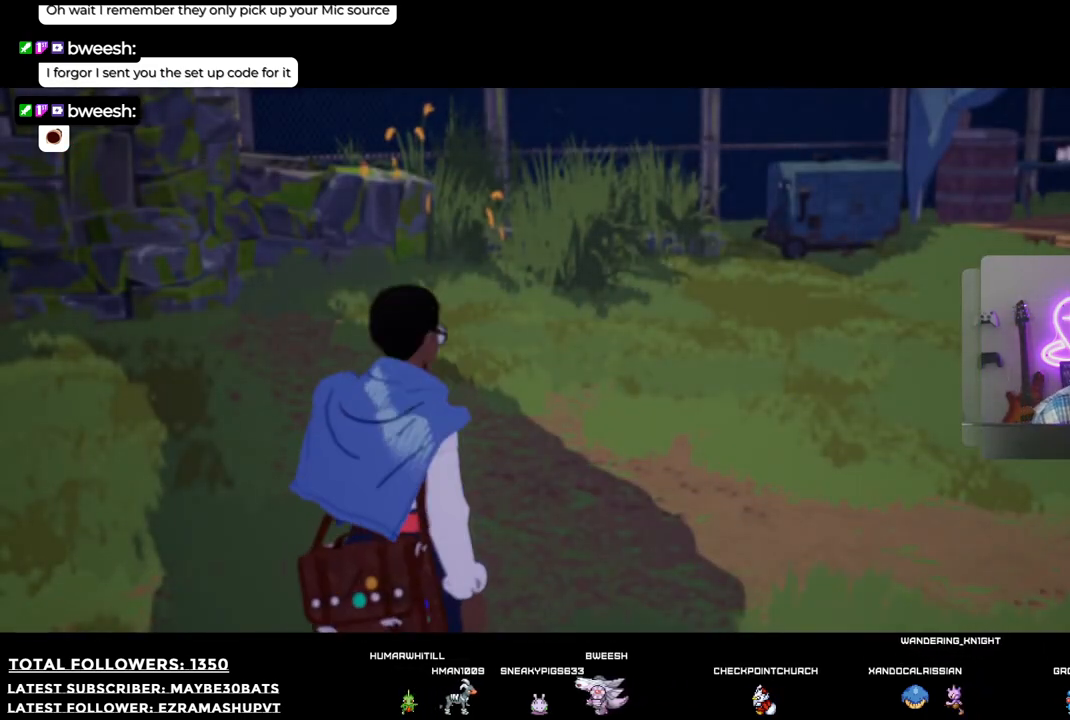
{"buttons": [], "left_stick": "up", "right_stick": "up-right", "events": []}
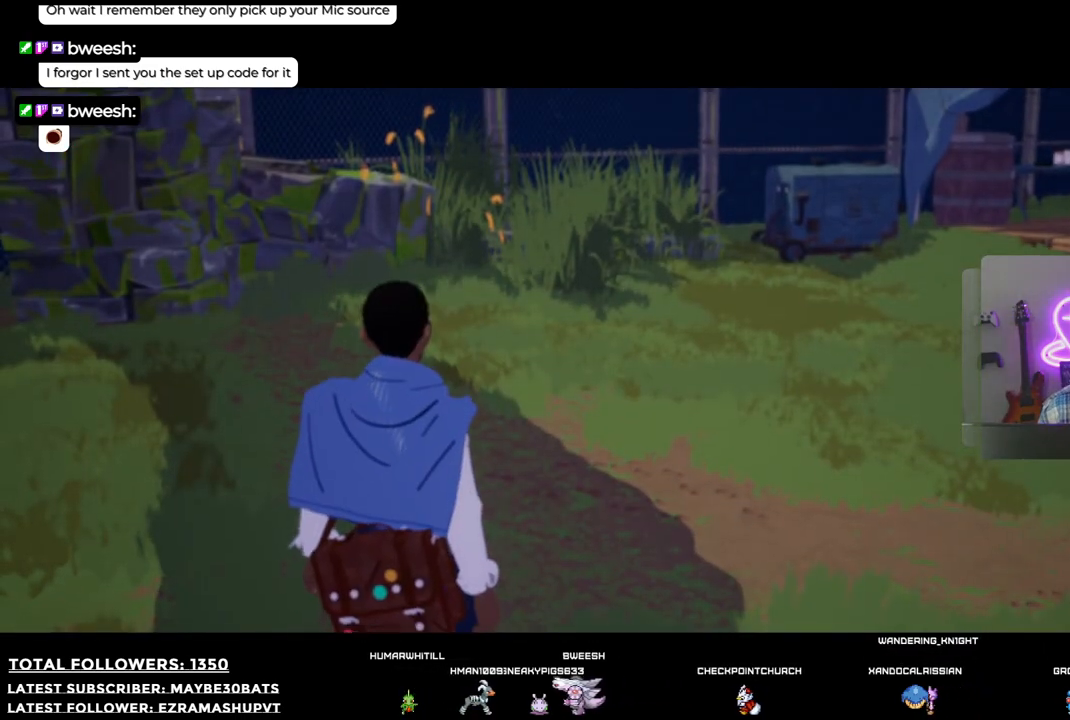
{"buttons": [], "left_stick": "up-right", "right_stick": "right", "events": [[18, "right_stick", "right"], [312, "left_stick", "up-right"]]}
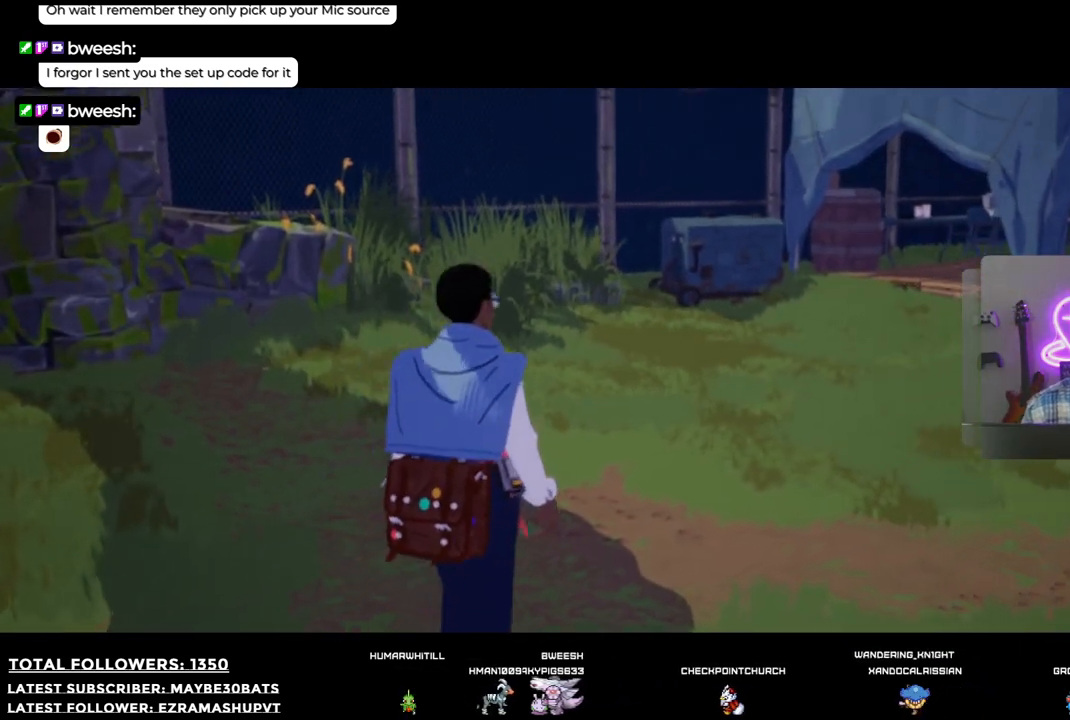
{"buttons": ["R1"], "left_stick": "up-right", "right_stick": "center", "events": [[422, "R1", "down"], [477, "right_stick", "center"]]}
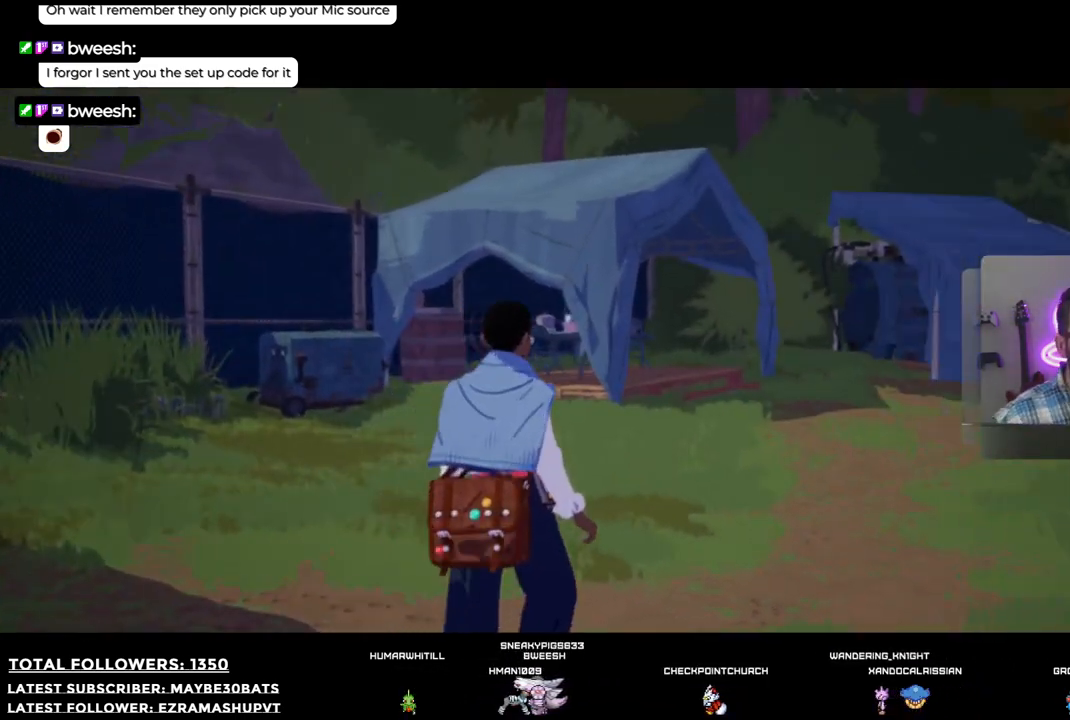
{"buttons": ["R1"], "left_stick": "up", "right_stick": "center", "events": [[385, "left_stick", "up"]]}
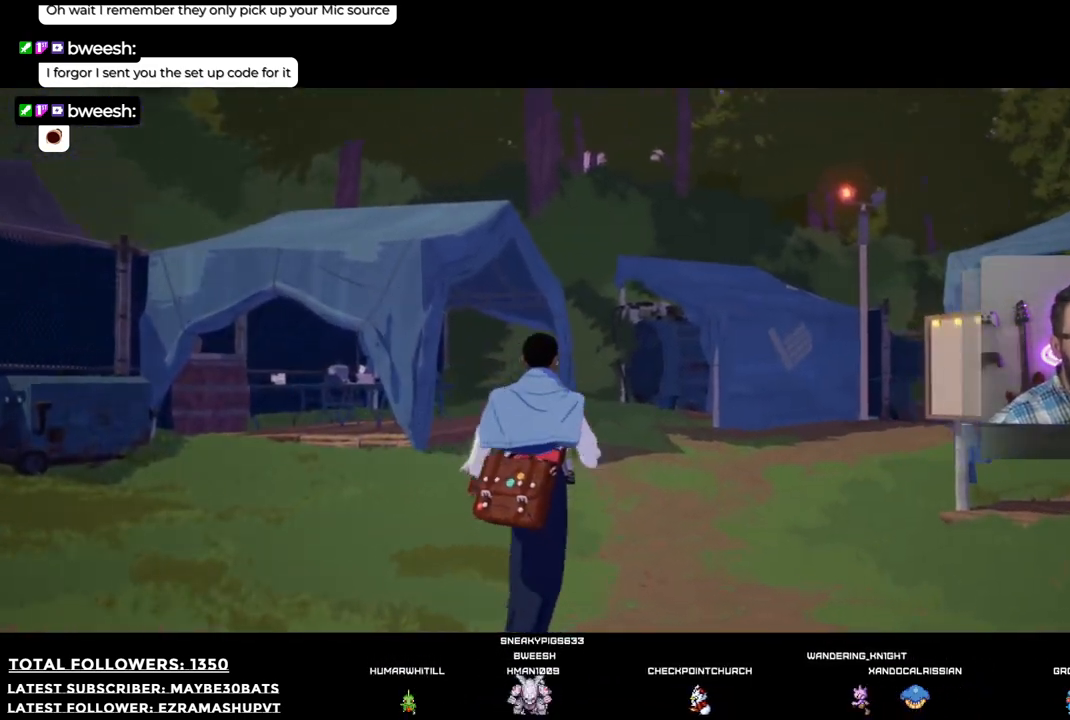
{"buttons": ["R1"], "left_stick": "up", "right_stick": "right", "events": [[385, "right_stick", "right"]]}
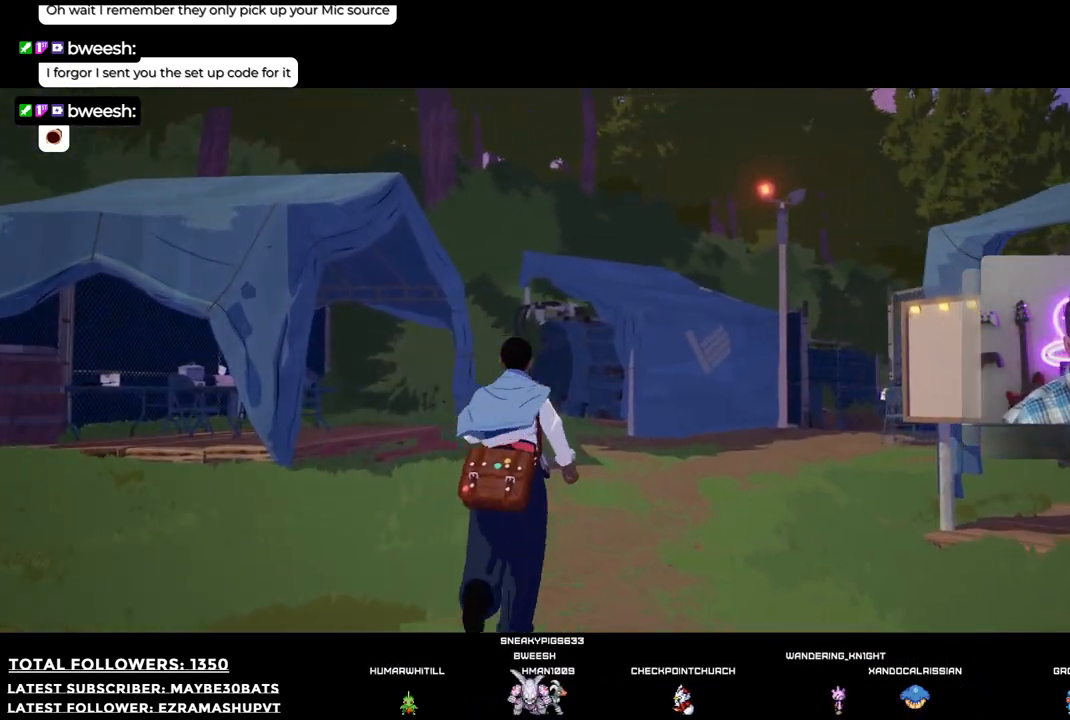
{"buttons": ["R1"], "left_stick": "up", "right_stick": "down-left", "events": [[110, "right_stick", "center"], [458, "right_stick", "down-left"]]}
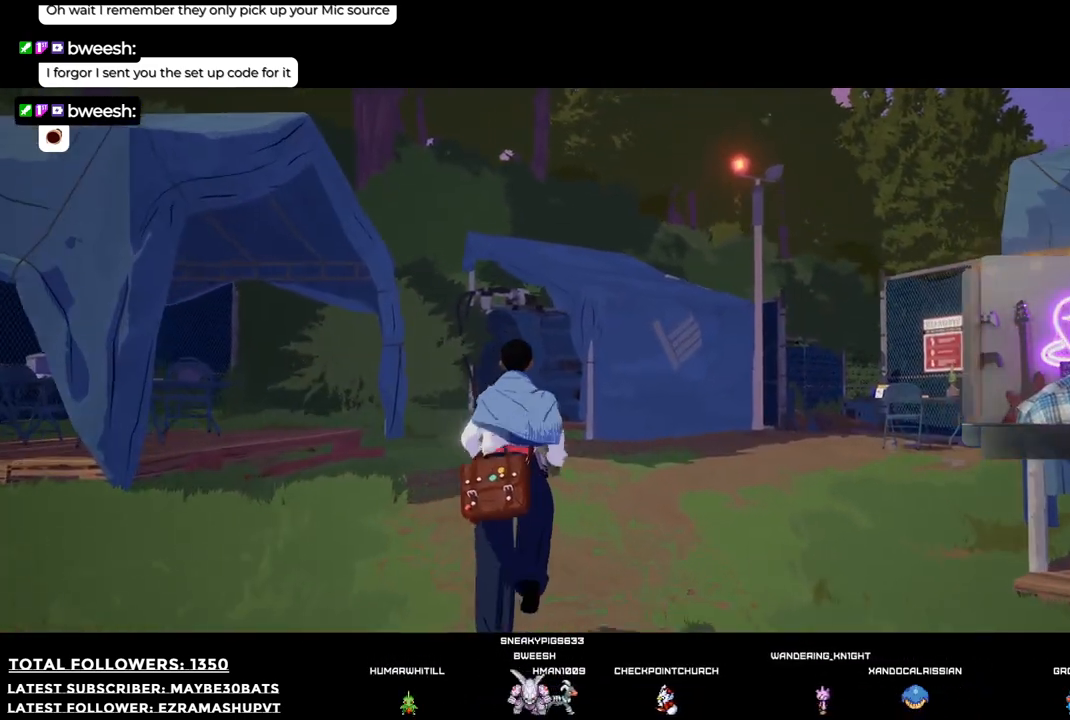
{"buttons": ["R1"], "left_stick": "up-right", "right_stick": "left", "events": [[294, "left_stick", "up-right"], [459, "right_stick", "left"]]}
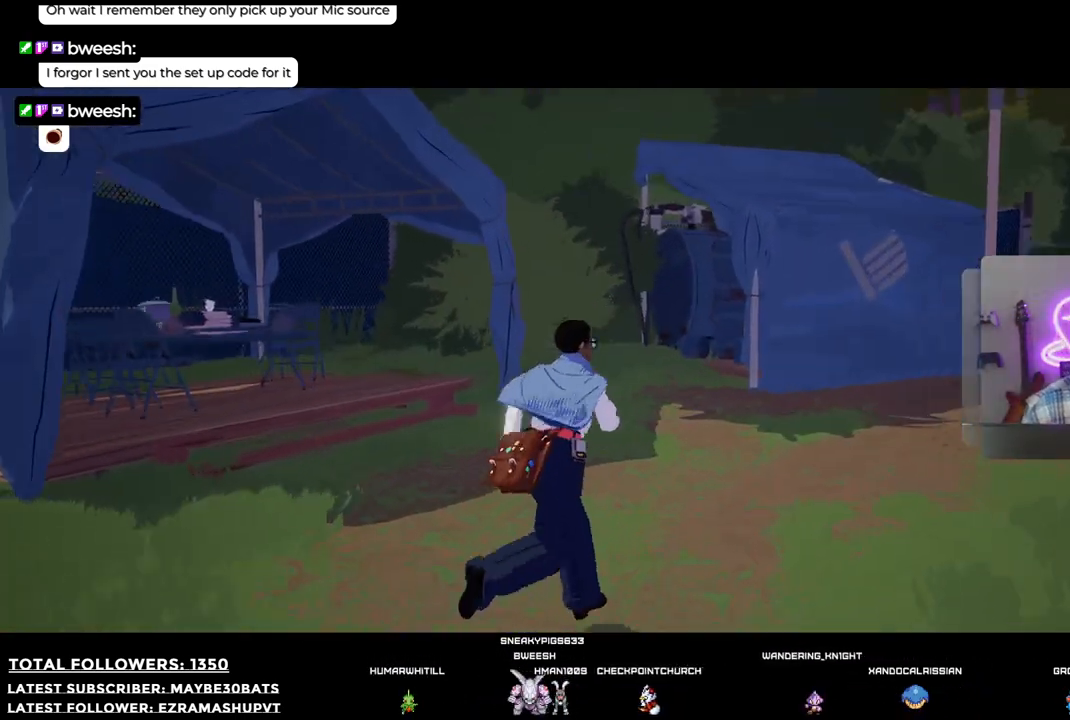
{"buttons": ["R1"], "left_stick": "up-right", "right_stick": "center", "events": [[367, "right_stick", "center"]]}
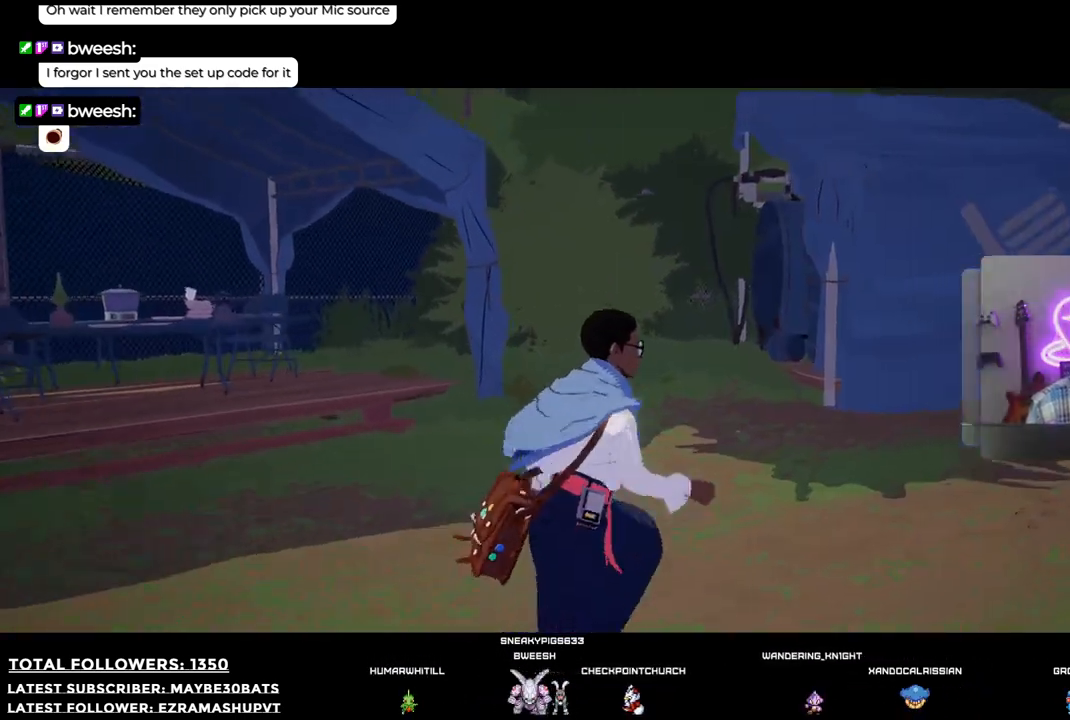
{"buttons": ["R1"], "left_stick": "up-left", "right_stick": "right", "events": [[55, "left_stick", "up"], [55, "right_stick", "right"], [257, "left_stick", "up-left"]]}
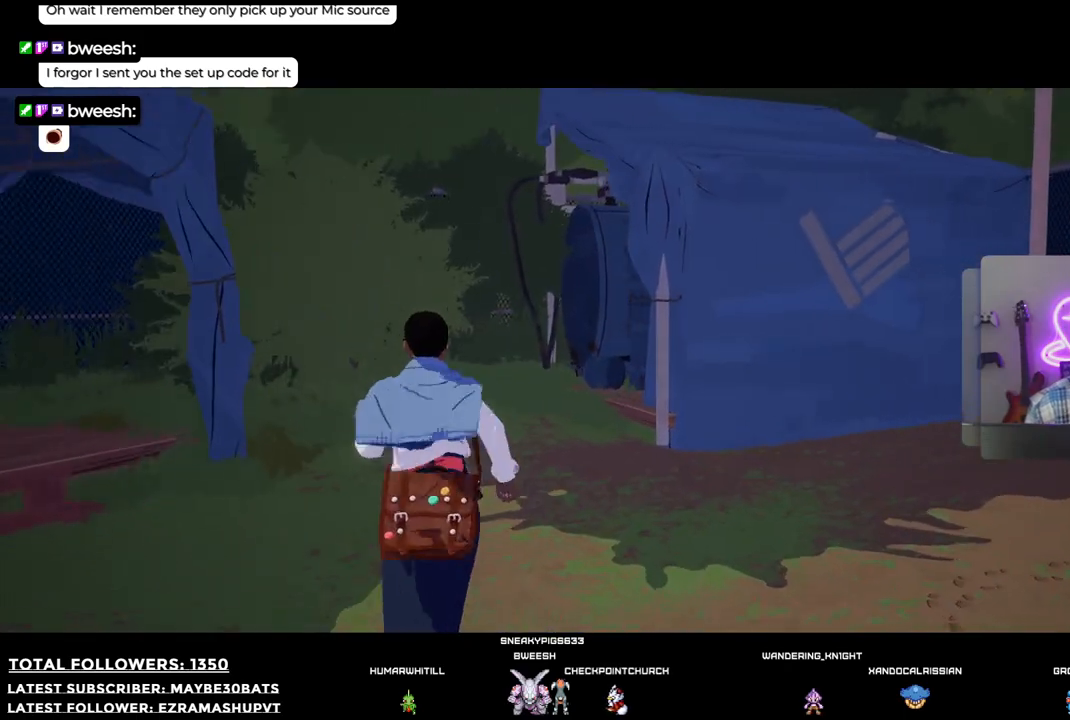
{"buttons": ["R1"], "left_stick": "up-left", "right_stick": "right", "events": []}
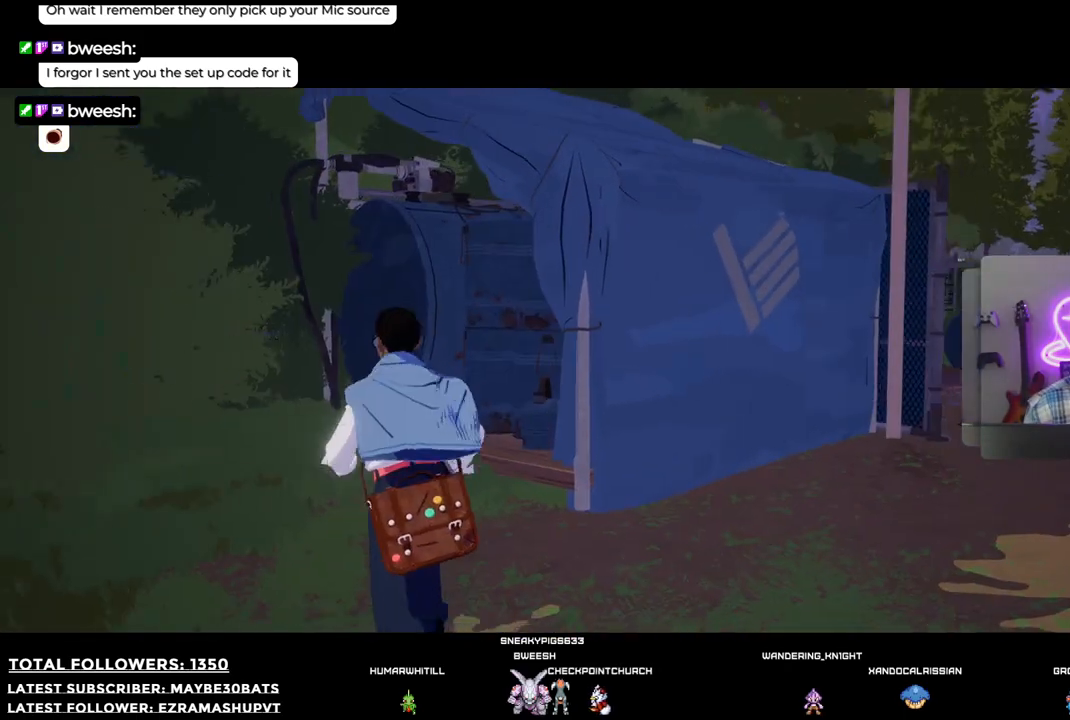
{"buttons": [], "left_stick": "up-right", "right_stick": "right", "events": [[110, "left_stick", "up-right"], [367, "R1", "up"]]}
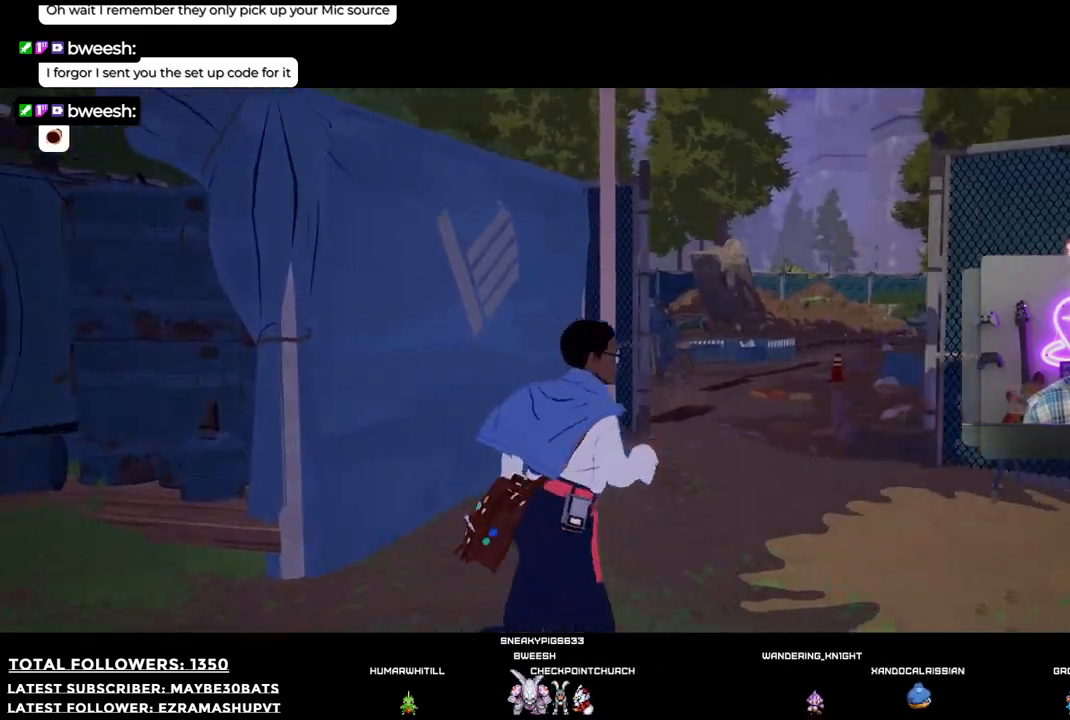
{"buttons": ["R1"], "left_stick": "up", "right_stick": "right", "events": [[36, "R1", "down"], [183, "left_stick", "up"]]}
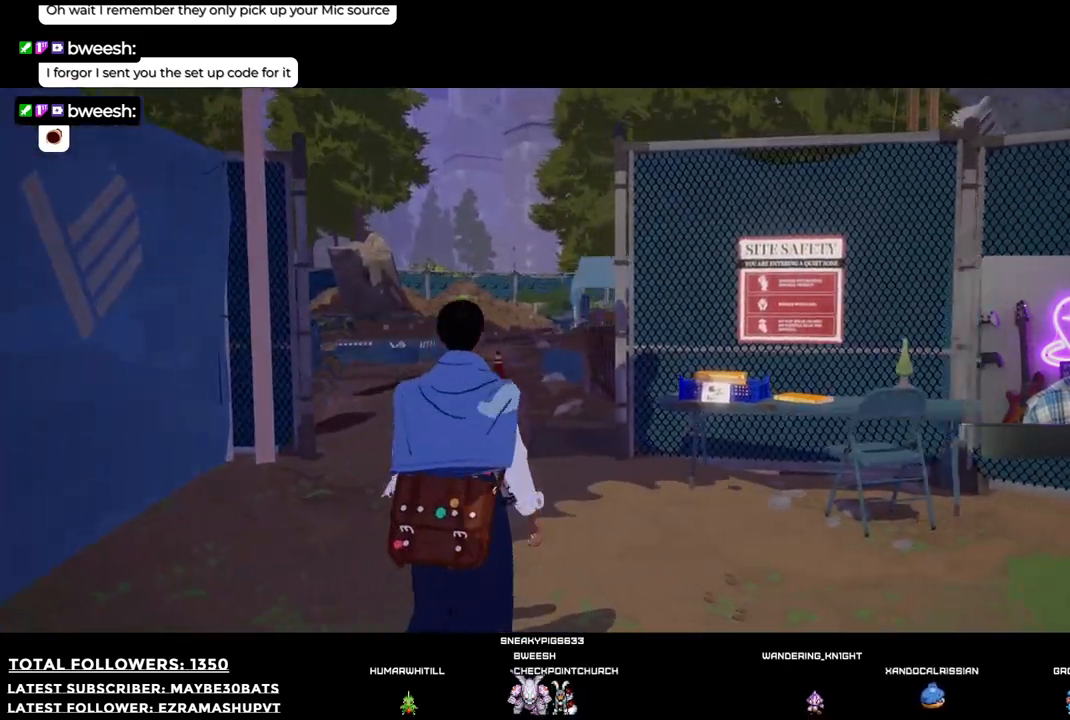
{"buttons": ["R1"], "left_stick": "up", "right_stick": "down-left", "events": [[202, "R1", "up"], [202, "right_stick", "center"], [330, "right_stick", "down-left"], [459, "R1", "down"]]}
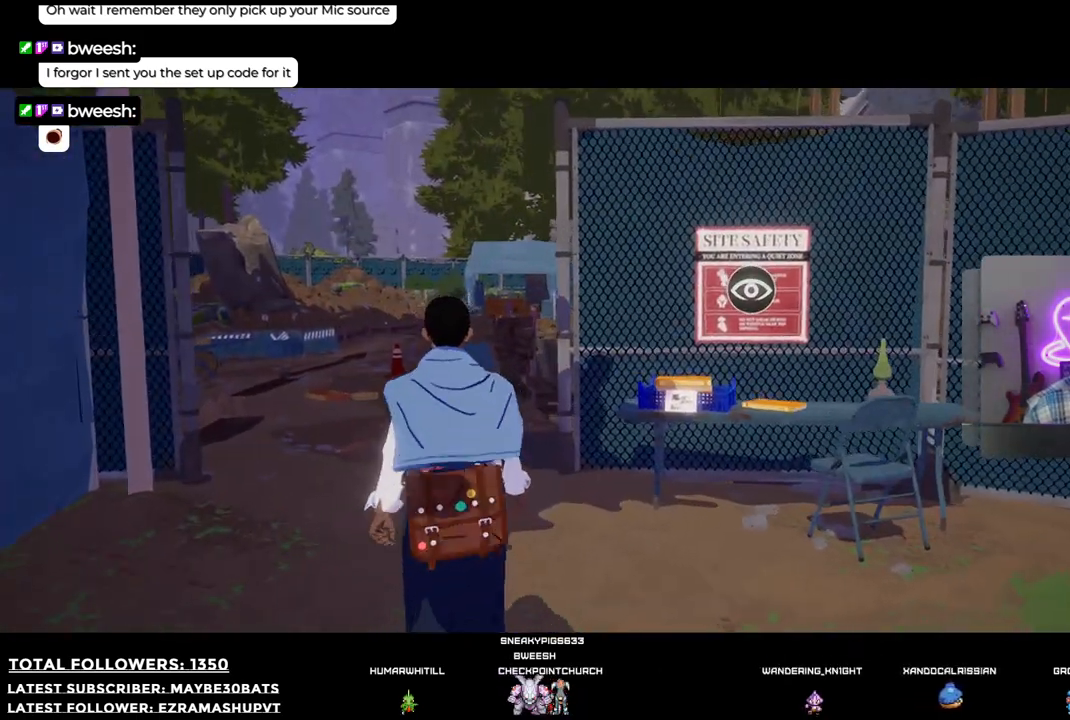
{"buttons": [], "left_stick": "up-left", "right_stick": "center", "events": [[91, "R1", "up"], [128, "right_stick", "center"], [440, "left_stick", "up-left"]]}
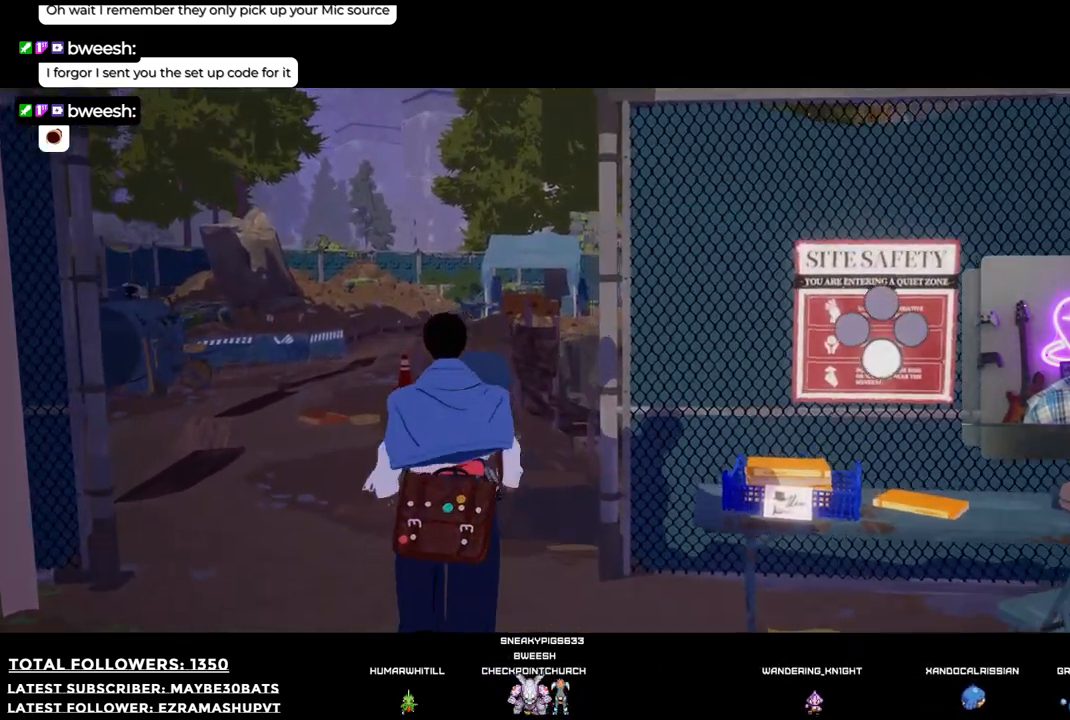
{"buttons": [], "left_stick": "up", "right_stick": "center", "events": [[165, "right_stick", "down-left"], [440, "left_stick", "up"], [459, "right_stick", "center"]]}
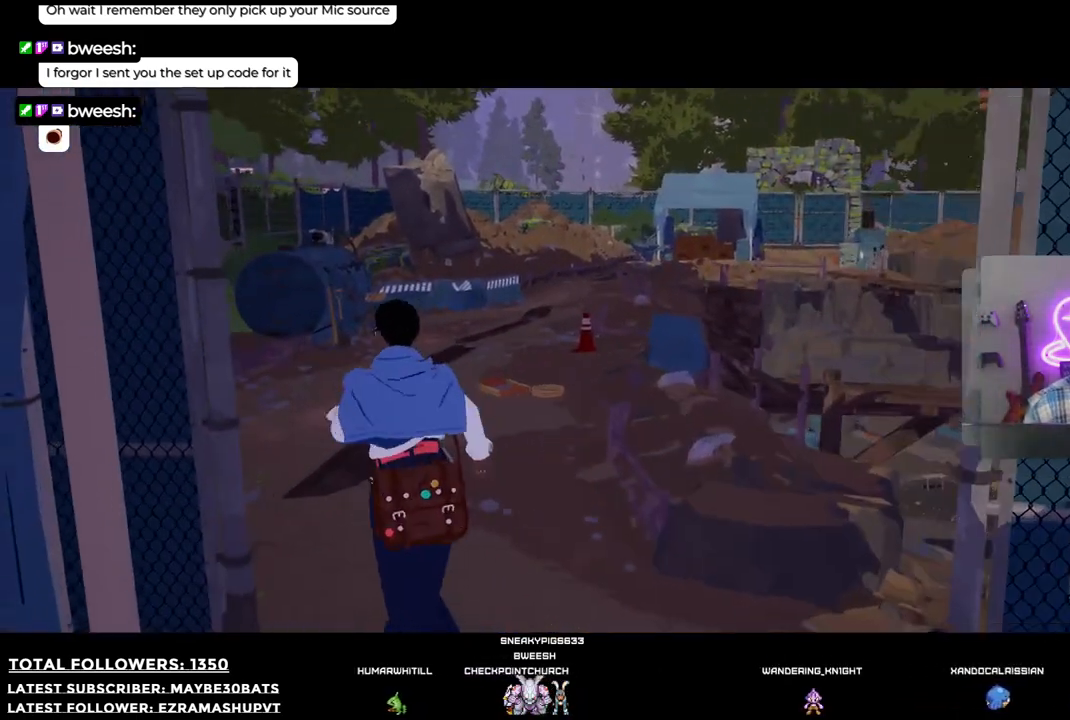
{"buttons": [], "left_stick": "up", "right_stick": "left", "events": [[403, "right_stick", "left"]]}
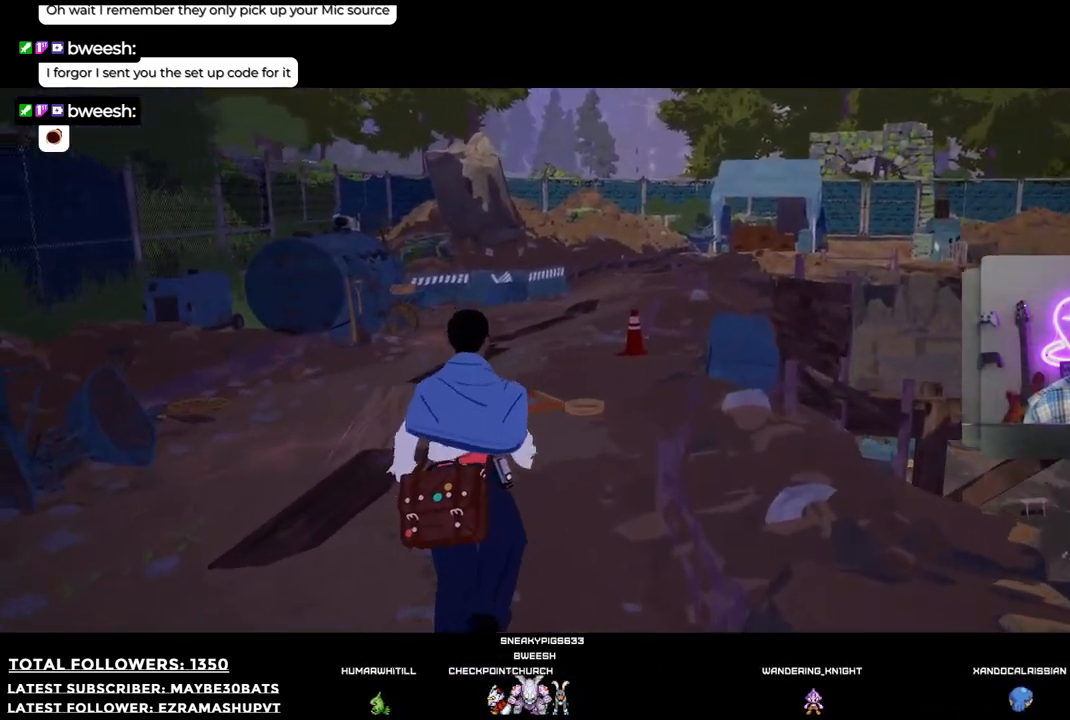
{"buttons": [], "left_stick": "up", "right_stick": "center", "events": [[129, "right_stick", "center"]]}